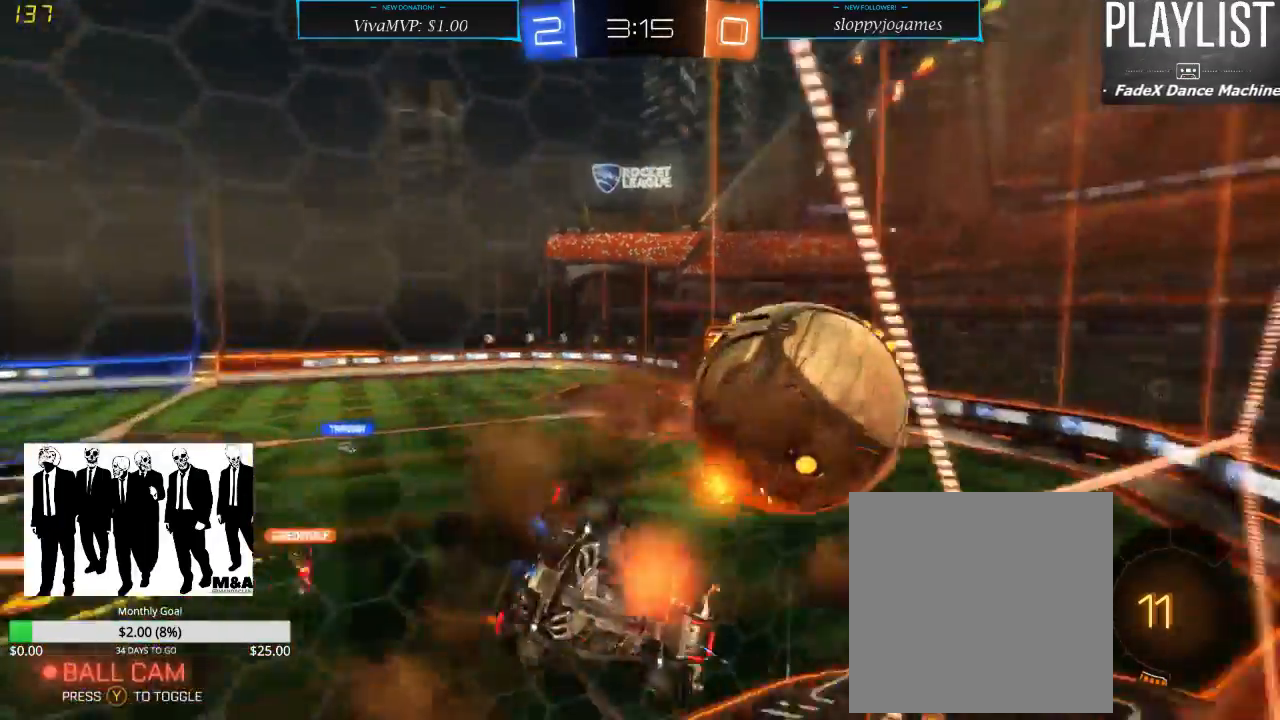
Gameplay with a controller (Xbox layout); each line is a JSON object with the inputs held at the frame after it. "events" lists button and stick changes between this image and that frame as [ms after this image, input, new state], when the widget could be followed in between. Not read: L3 R3.
{"buttons": ["R2"], "left_stick": "down-left", "right_stick": "center", "events": [[67, "A", "up"], [250, "R2", "up"], [250, "left_stick", "down"], [433, "left_stick", "down-left"], [500, "R2", "down"]]}
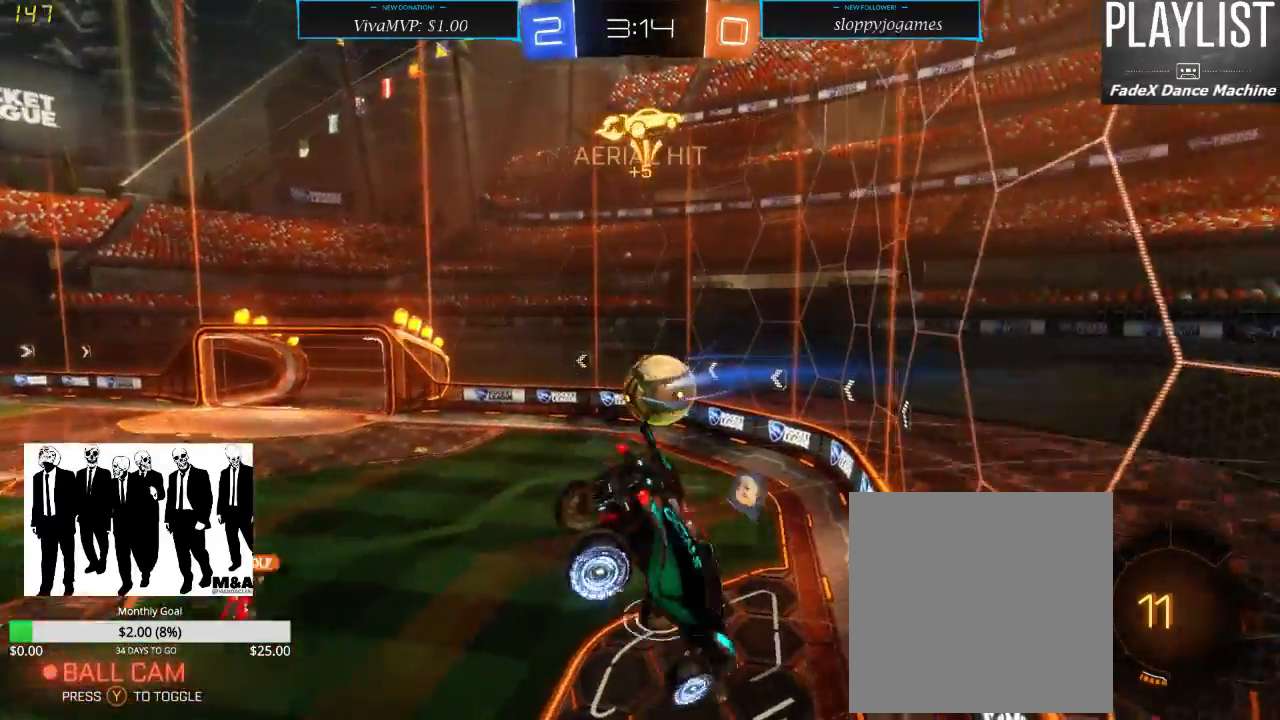
{"buttons": ["R2"], "left_stick": "center", "right_stick": "center", "events": [[200, "left_stick", "down"], [433, "left_stick", "center"]]}
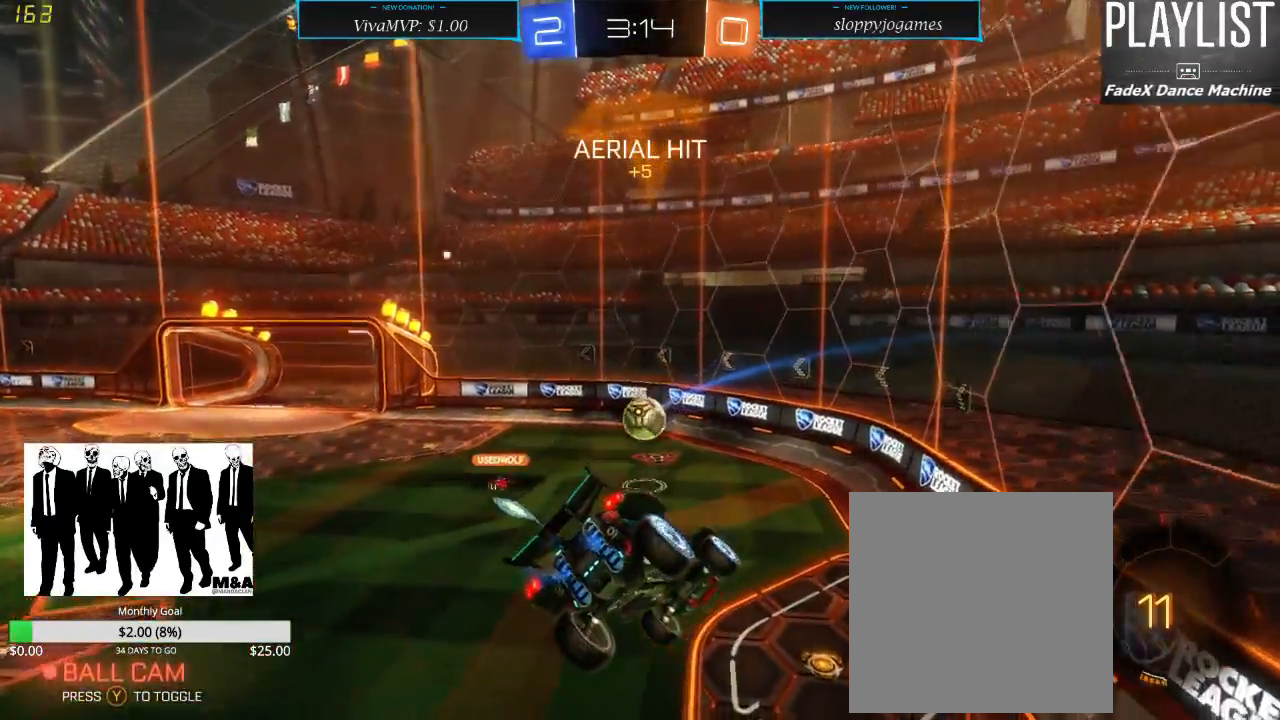
{"buttons": ["R2"], "left_stick": "down", "right_stick": "center", "events": [[50, "L1", "down"], [50, "left_stick", "right"], [183, "left_stick", "center"], [233, "L1", "up"], [417, "left_stick", "down"]]}
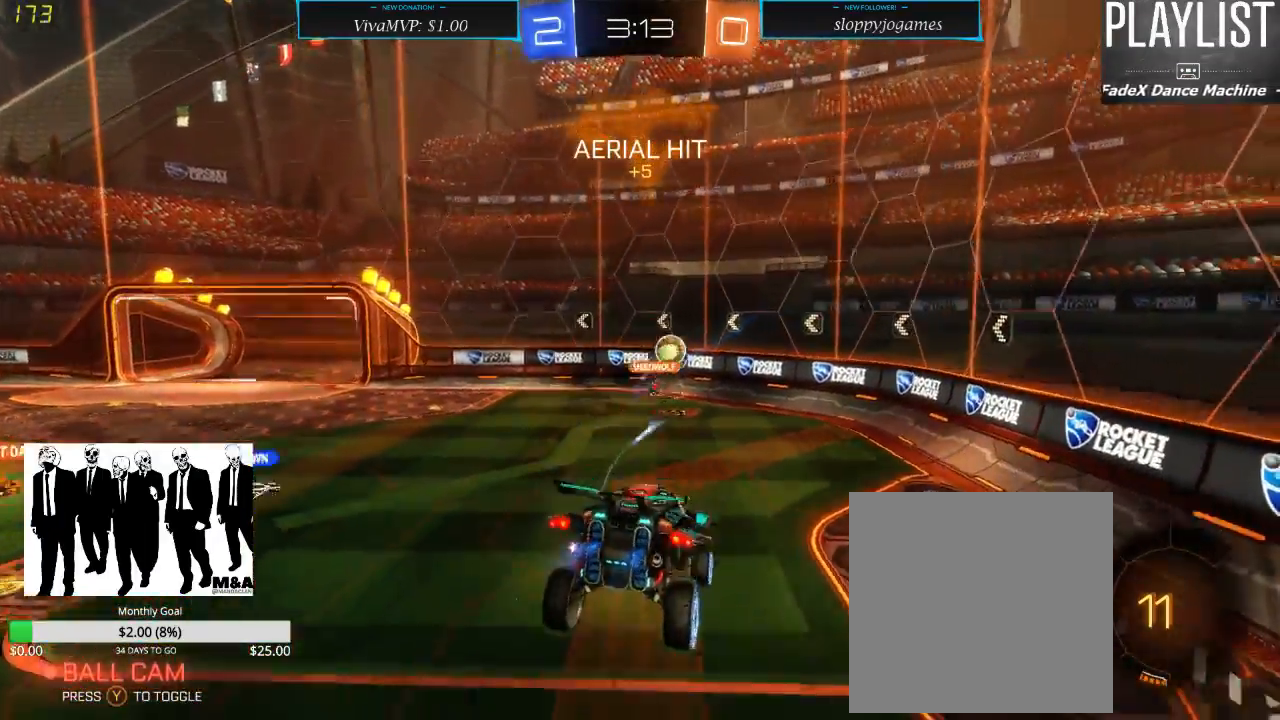
{"buttons": ["R2"], "left_stick": "center", "right_stick": "center", "events": [[100, "left_stick", "center"]]}
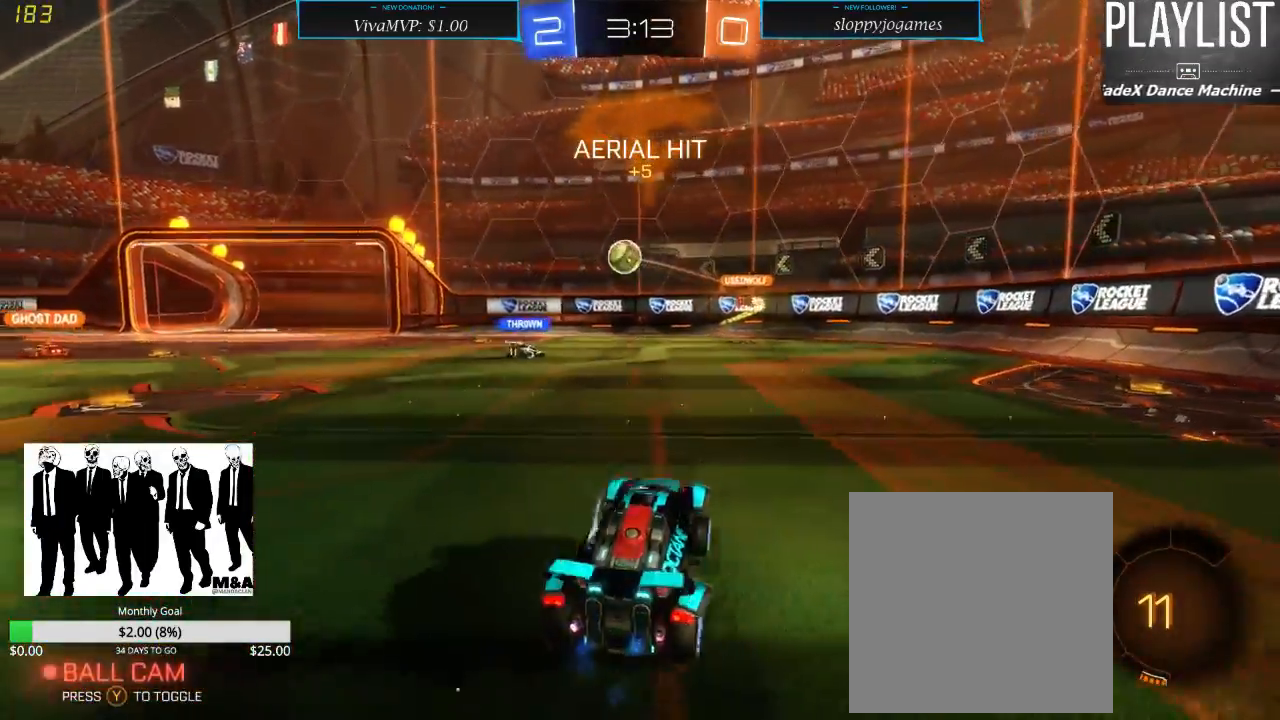
{"buttons": ["Y", "R2"], "left_stick": "right", "right_stick": "center", "events": [[17, "left_stick", "right"], [450, "Y", "down"]]}
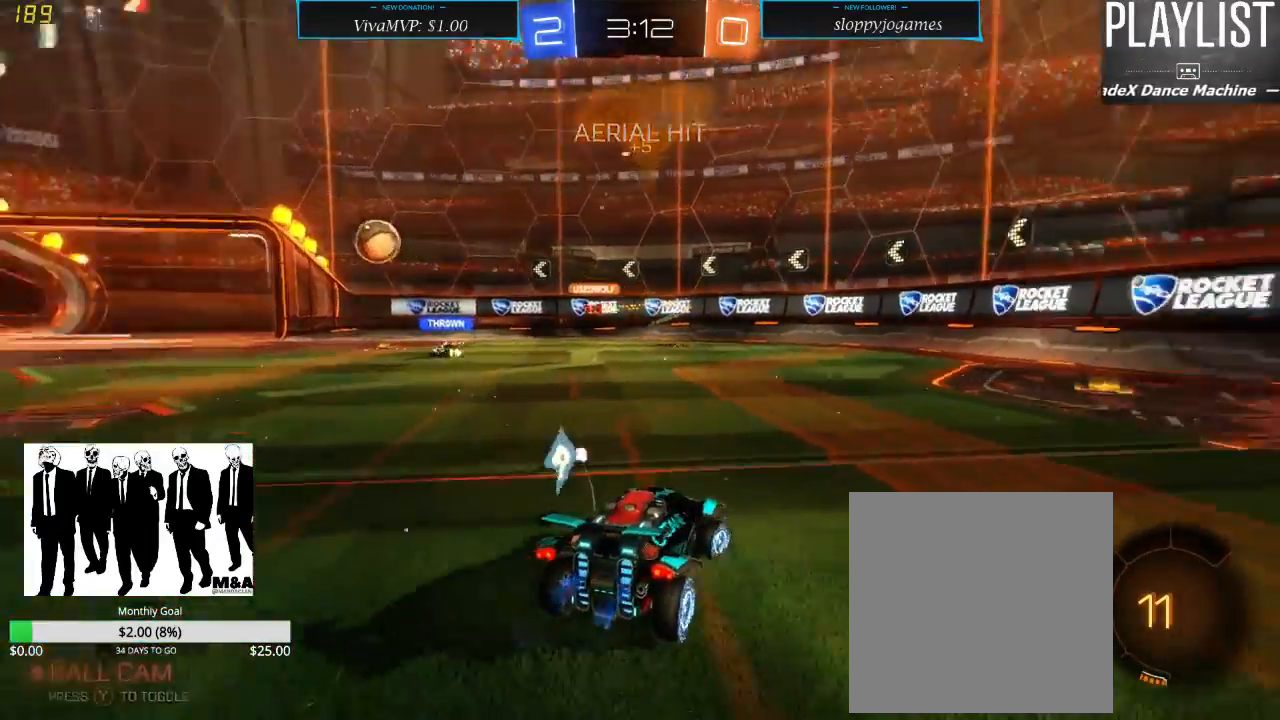
{"buttons": ["R2"], "left_stick": "center", "right_stick": "center", "events": [[50, "Y", "up"], [283, "left_stick", "center"]]}
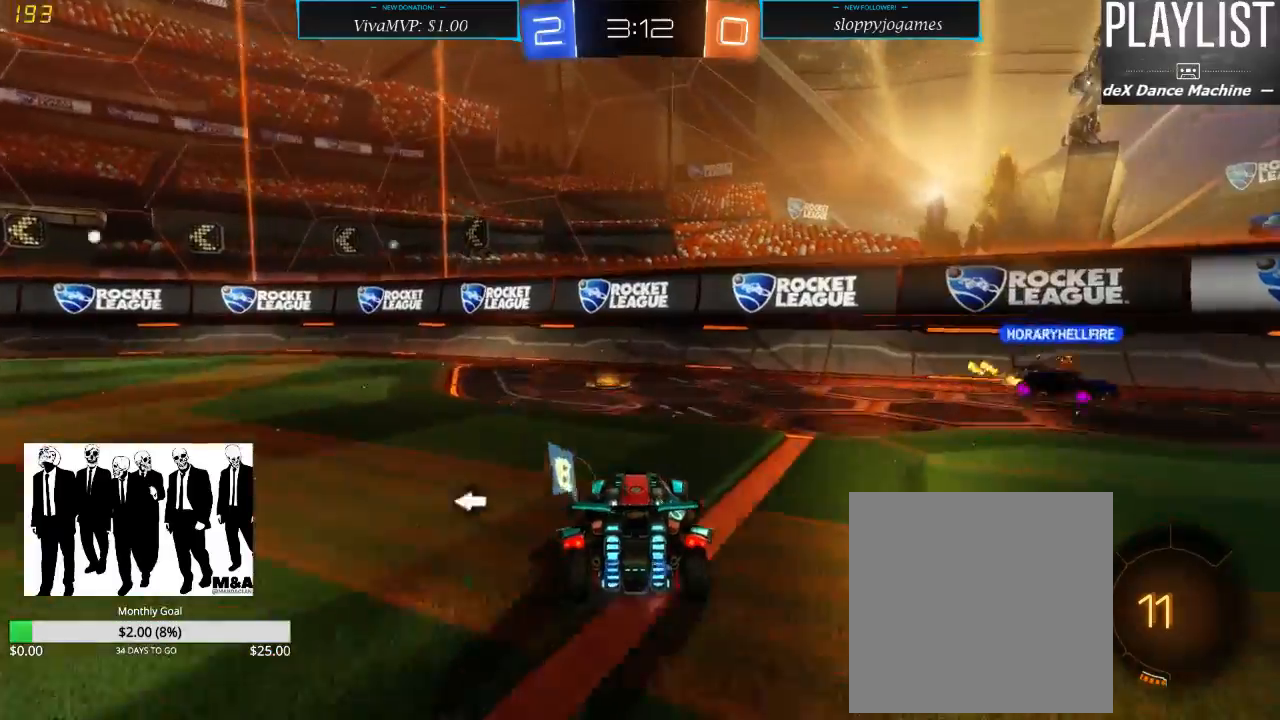
{"buttons": ["R2"], "left_stick": "right", "right_stick": "center", "events": [[350, "Y", "down"], [467, "Y", "up"], [500, "left_stick", "right"]]}
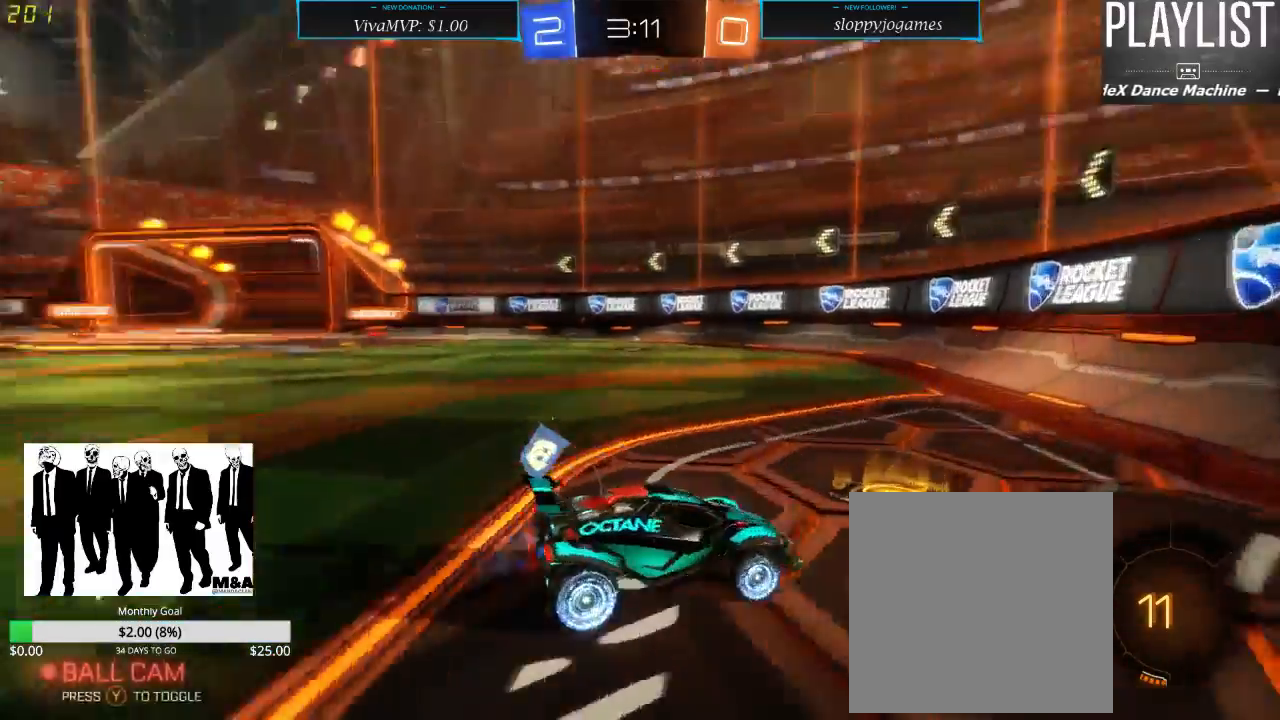
{"buttons": ["R2"], "left_stick": "right", "right_stick": "center", "events": [[150, "X", "down"], [250, "X", "up"]]}
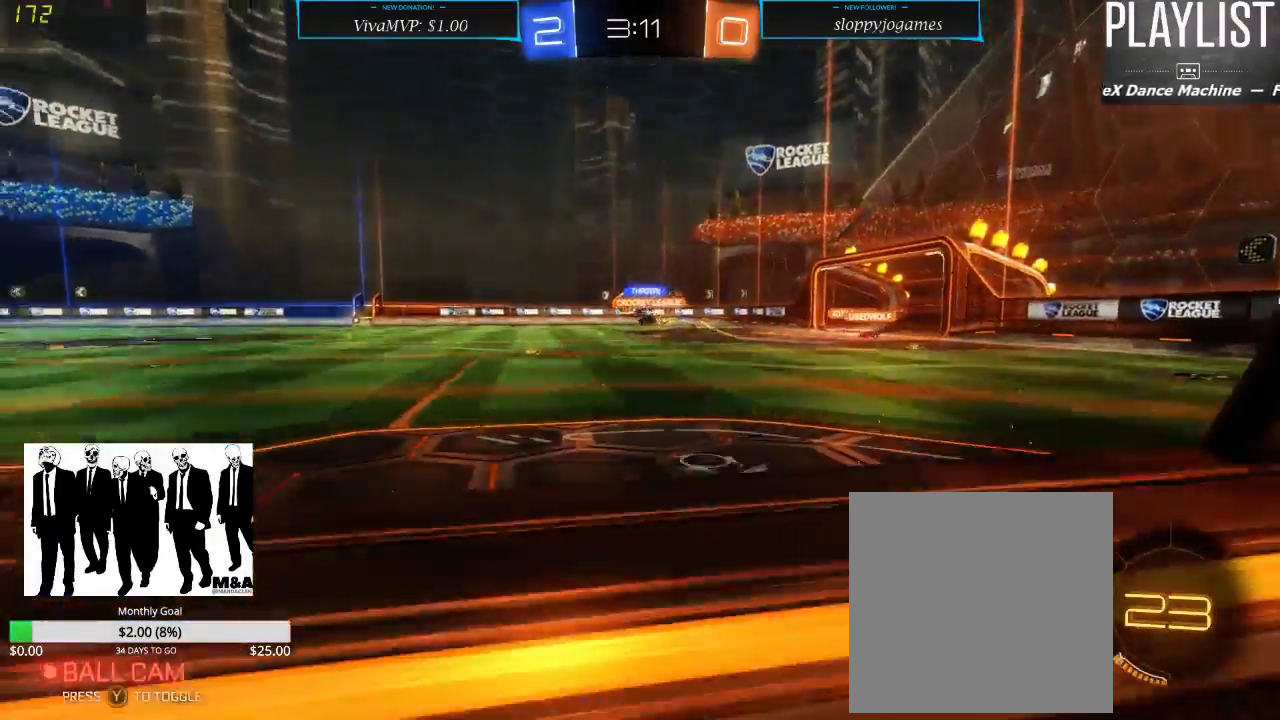
{"buttons": ["R2"], "left_stick": "right", "right_stick": "center", "events": []}
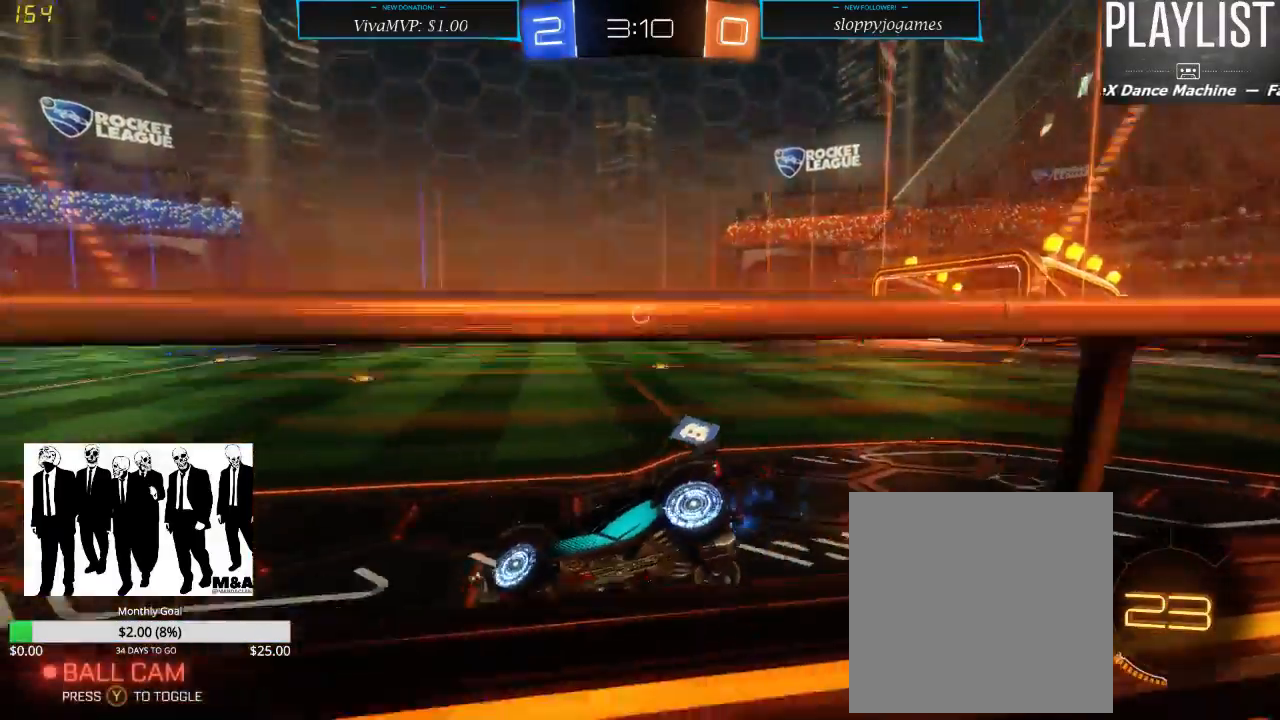
{"buttons": ["R2"], "left_stick": "left", "right_stick": "center", "events": [[50, "Y", "down"], [117, "left_stick", "center"], [133, "Y", "up"], [500, "left_stick", "left"]]}
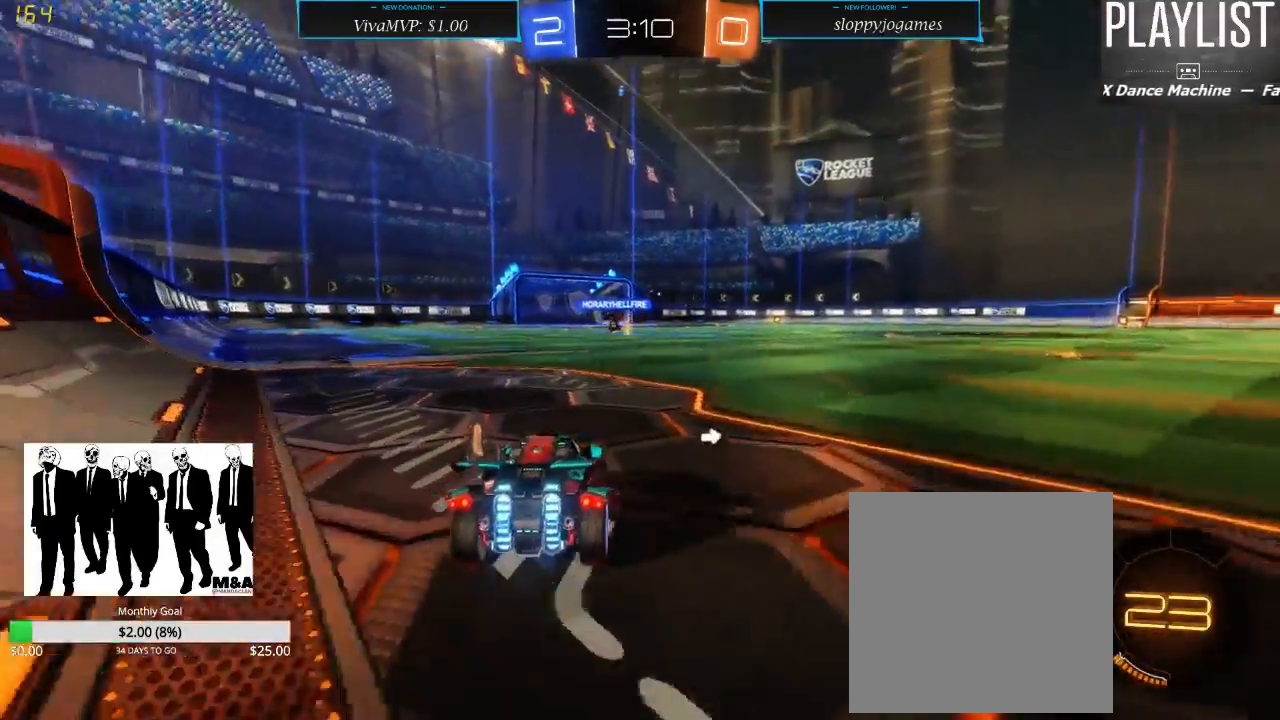
{"buttons": ["Y", "R2"], "left_stick": "right", "right_stick": "center", "events": [[250, "left_stick", "center"], [483, "Y", "down"], [483, "left_stick", "right"]]}
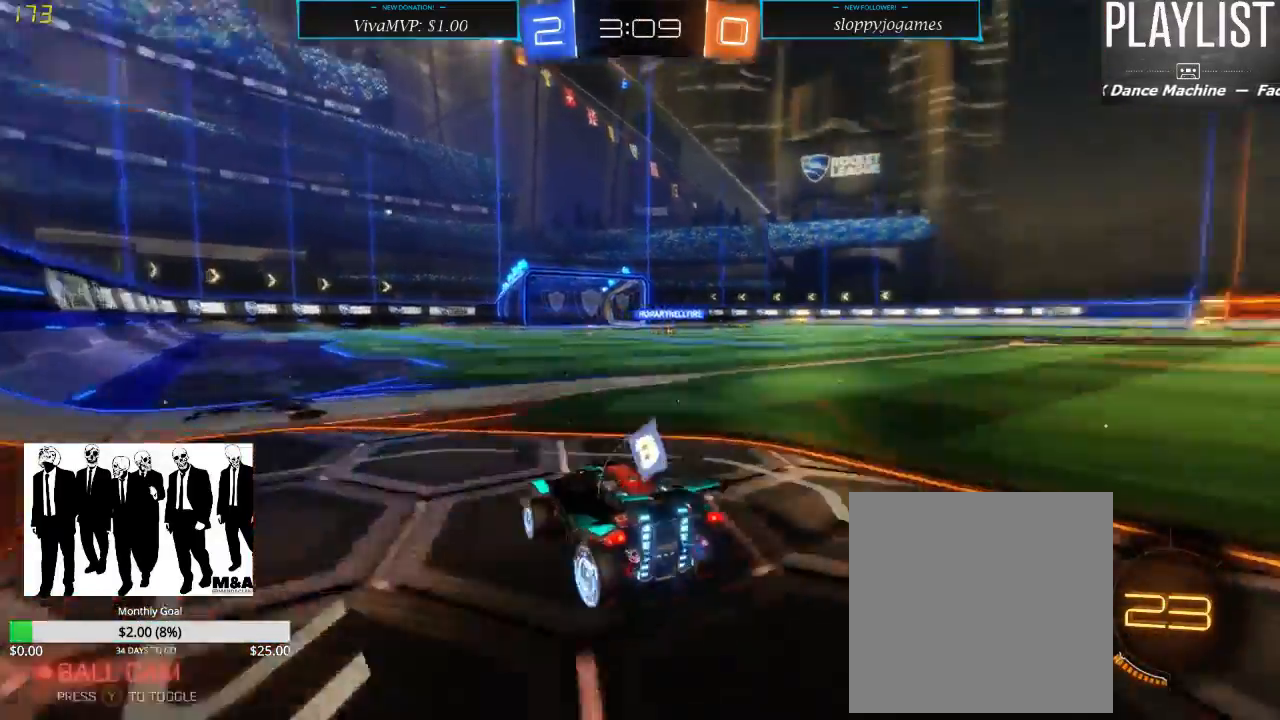
{"buttons": ["R2"], "left_stick": "right", "right_stick": "center", "events": [[50, "Y", "up"]]}
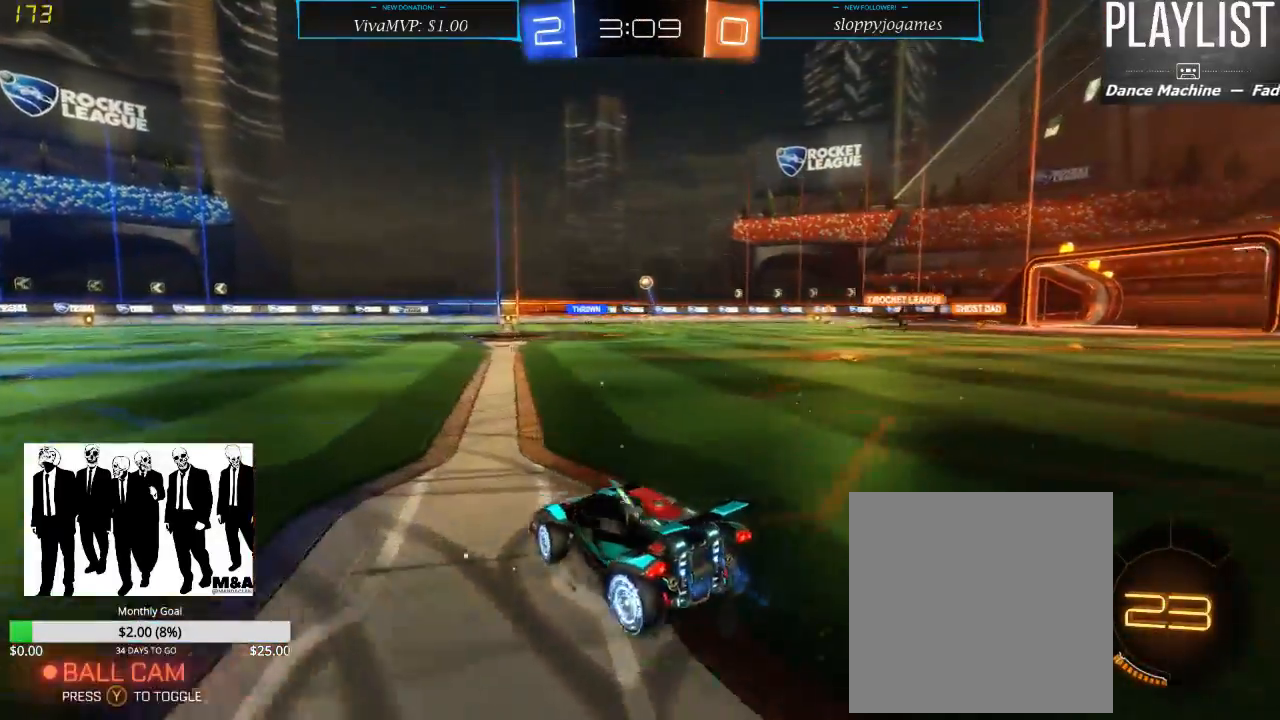
{"buttons": ["R2"], "left_stick": "up", "right_stick": "center", "events": [[67, "left_stick", "up"], [133, "A", "down"], [183, "left_stick", "up-left"], [217, "A", "up"], [317, "A", "down"], [383, "A", "up"], [433, "left_stick", "up"]]}
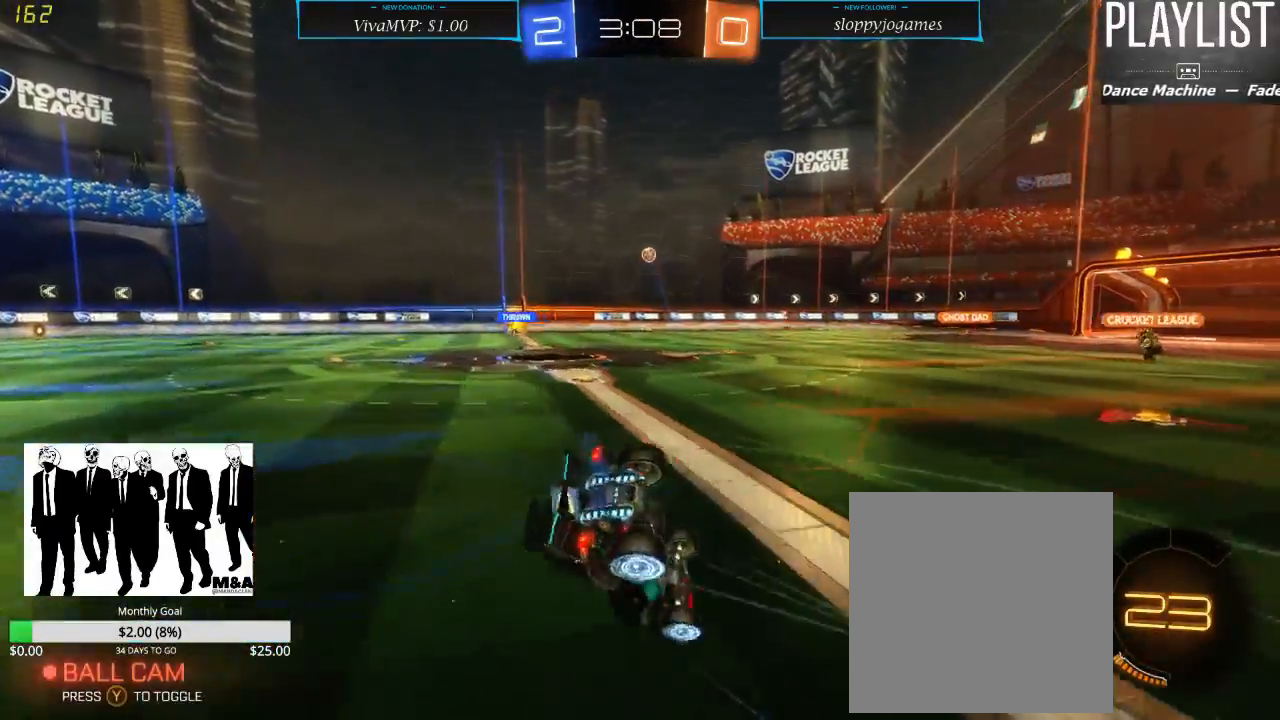
{"buttons": ["R2"], "left_stick": "center", "right_stick": "center", "events": [[100, "left_stick", "center"]]}
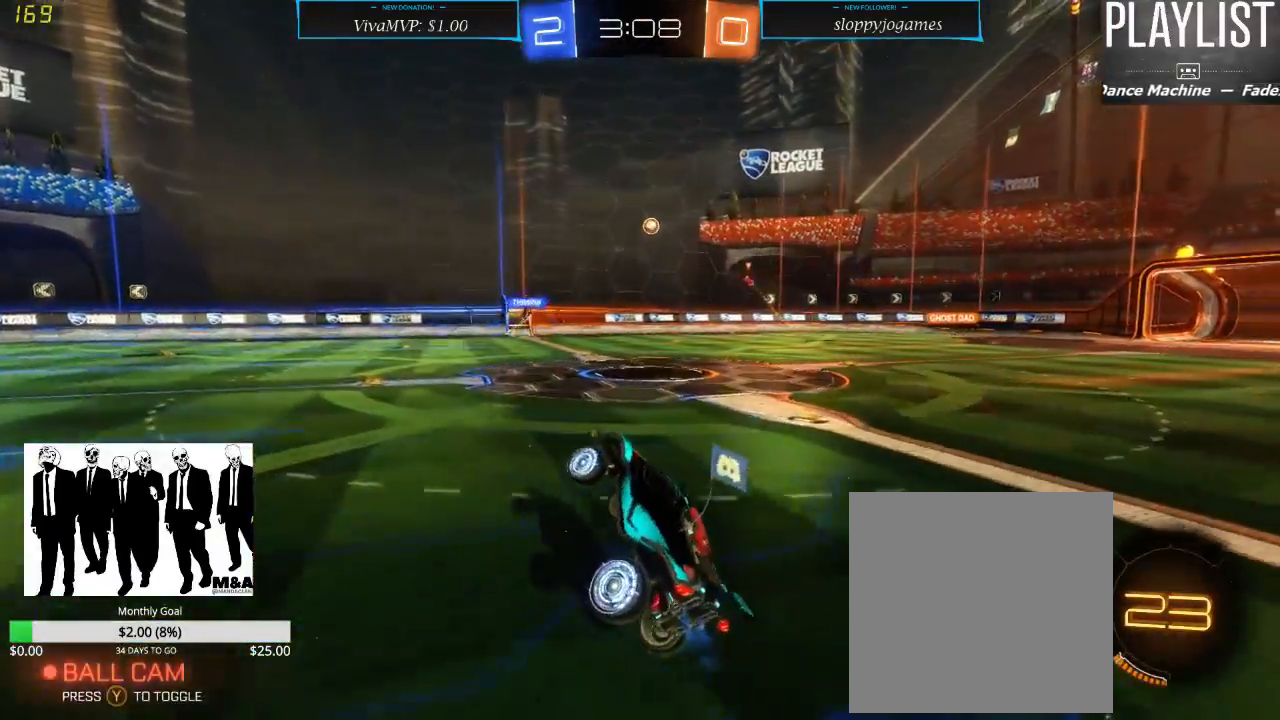
{"buttons": ["R2"], "left_stick": "right", "right_stick": "center", "events": [[433, "left_stick", "right"]]}
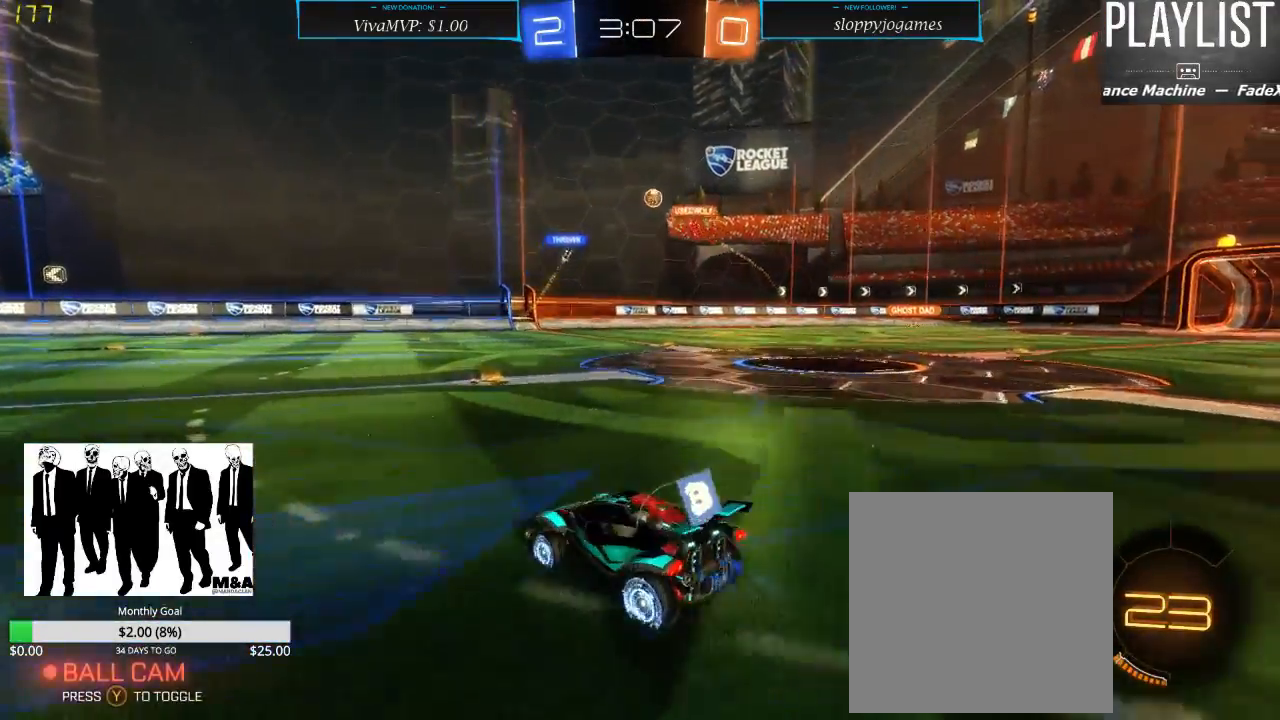
{"buttons": ["R2"], "left_stick": "left", "right_stick": "center", "events": [[267, "left_stick", "center"], [400, "left_stick", "left"]]}
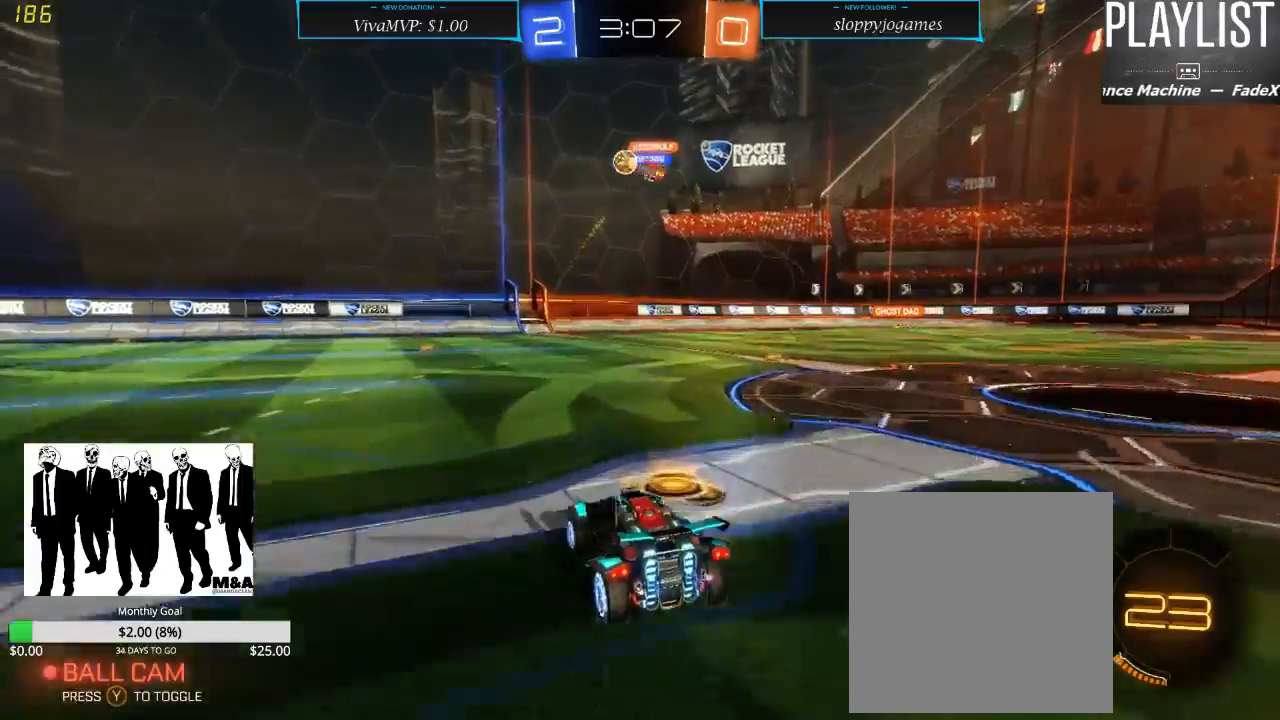
{"buttons": ["R1", "R2"], "left_stick": "left", "right_stick": "center", "events": [[317, "R1", "down"]]}
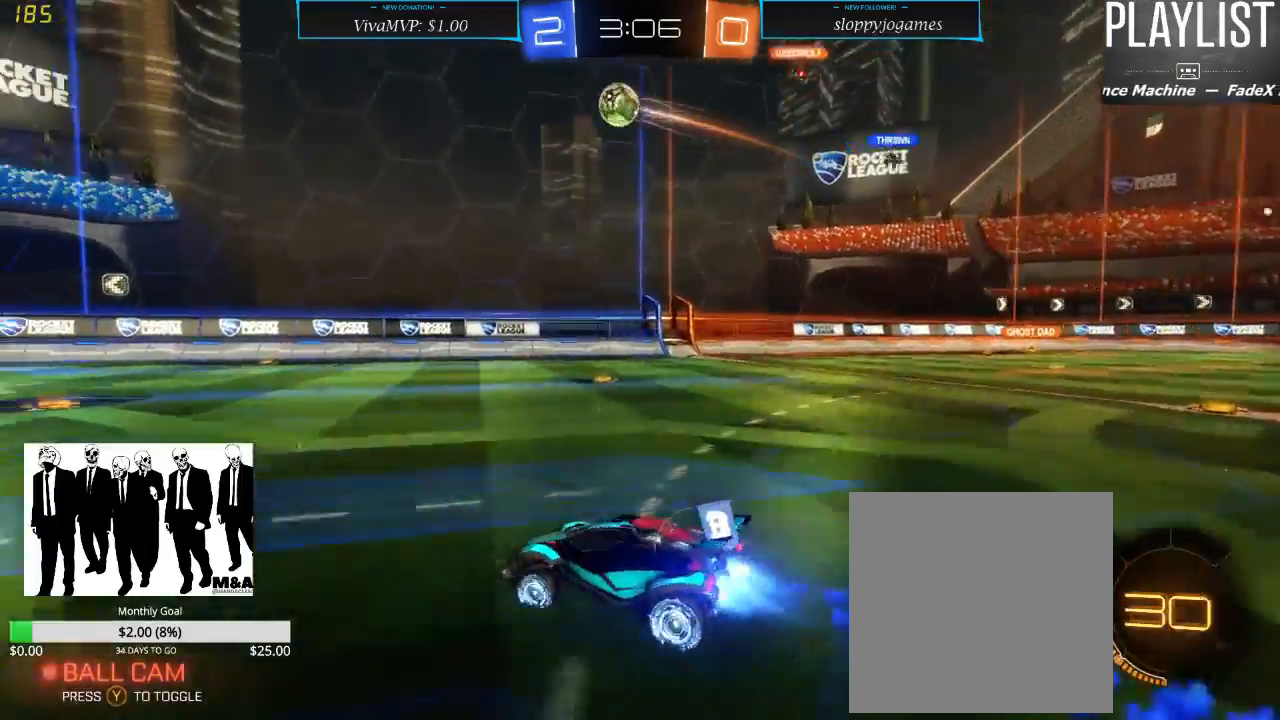
{"buttons": ["R1", "R2"], "left_stick": "left", "right_stick": "center", "events": [[183, "left_stick", "center"], [383, "left_stick", "left"]]}